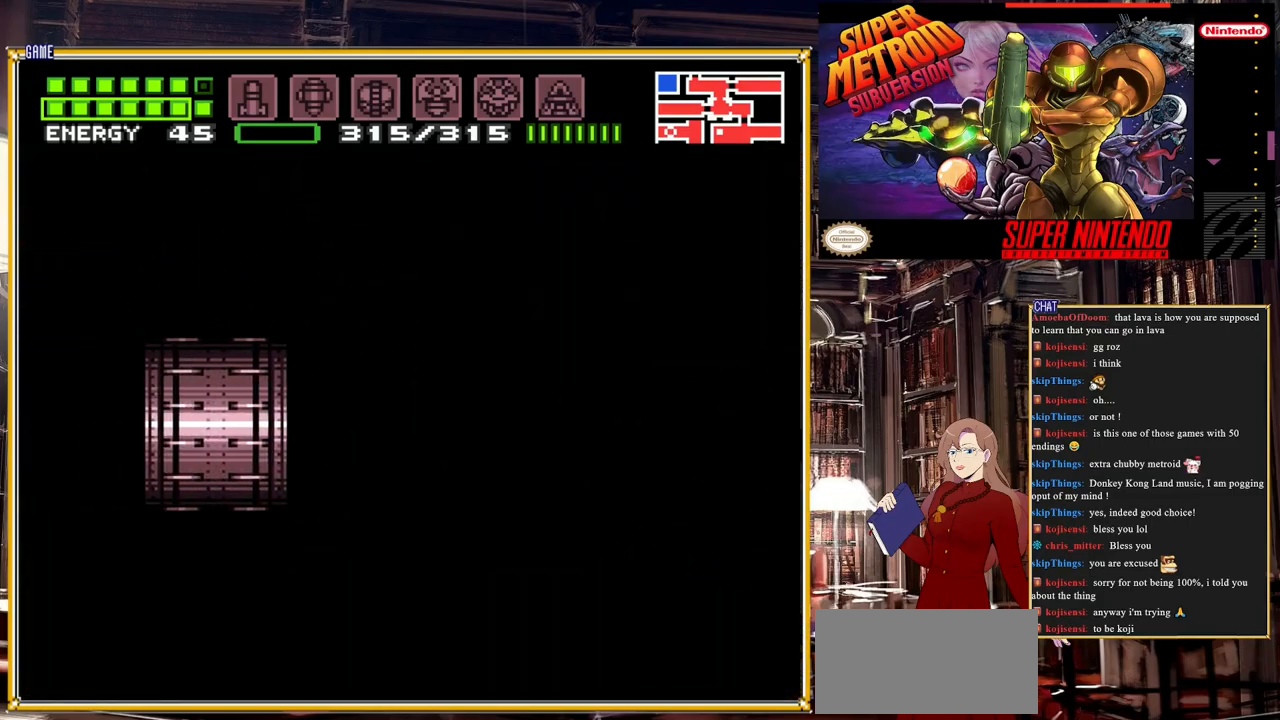
Gameplay with a controller (Nintendo layout); each line is a JSON object with the inputs held at the frame after it. "events" lists button and stick changes between this image and that frame as [ms after this image, input, new state], when the widget could be followed in between. Not read: L3 R3.
{"buttons": [], "events": []}
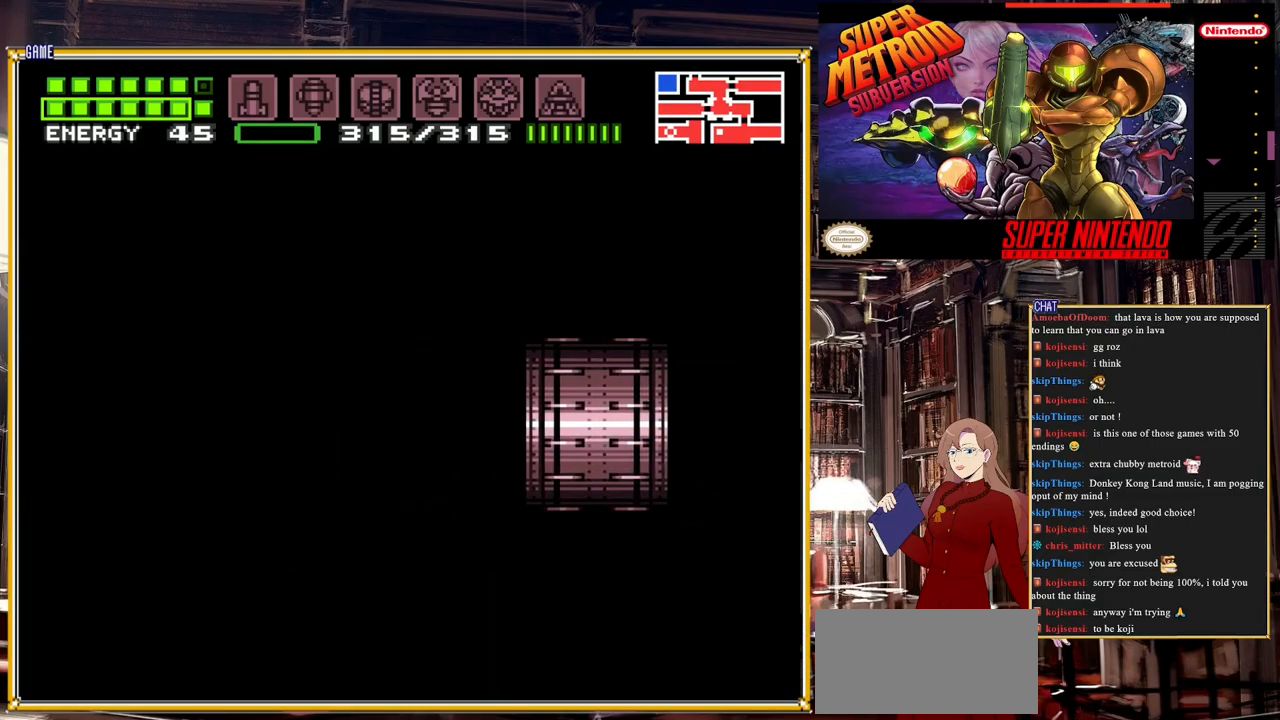
{"buttons": [], "events": []}
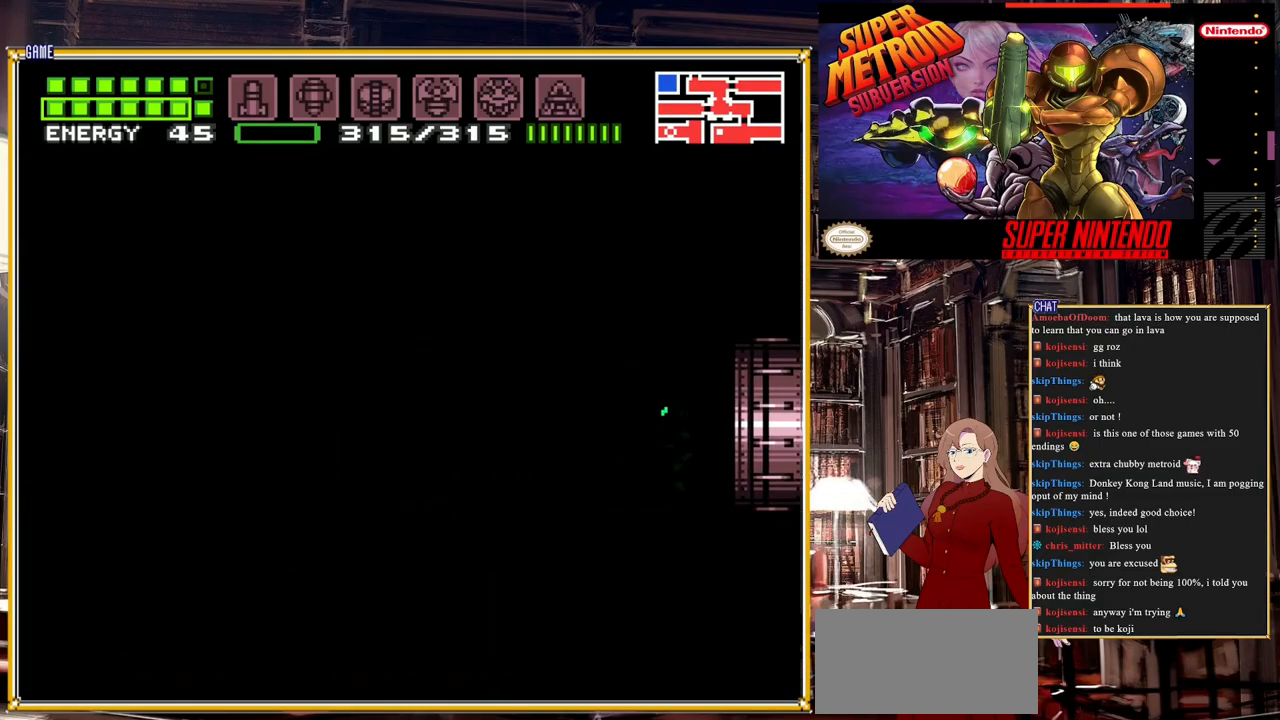
{"buttons": [], "events": []}
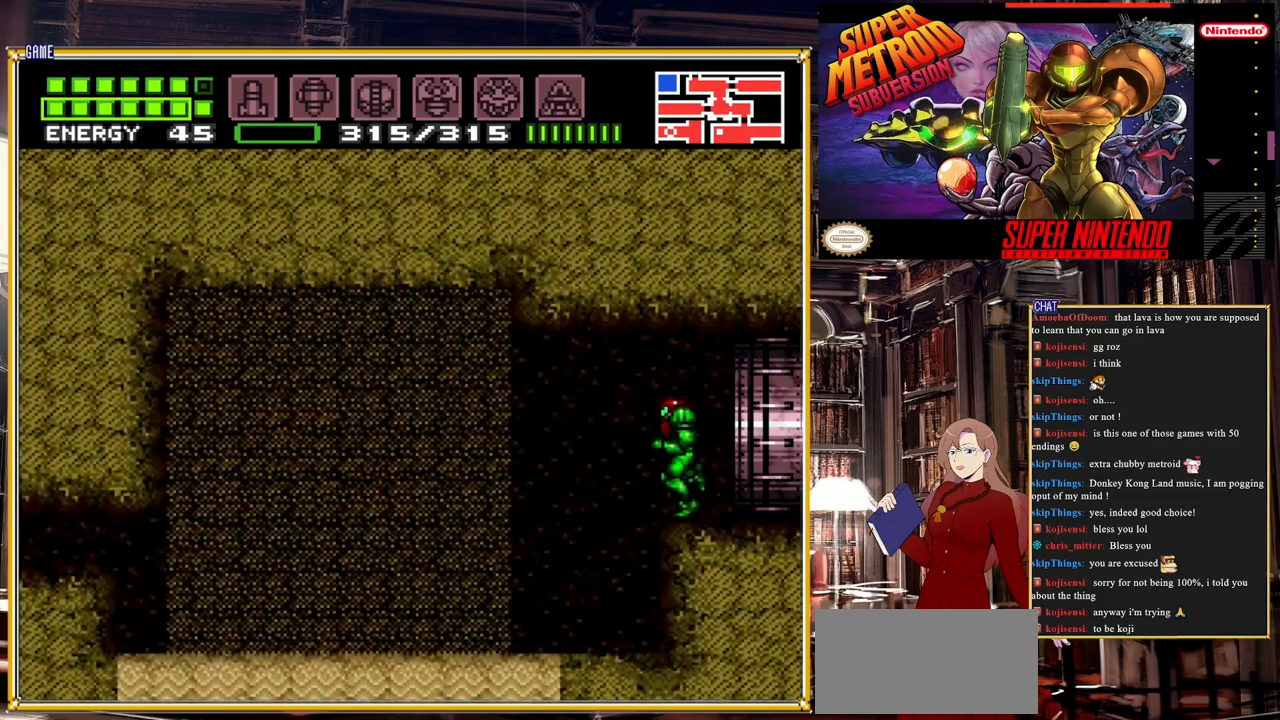
{"buttons": ["B"], "events": [[167, "B", "down"]]}
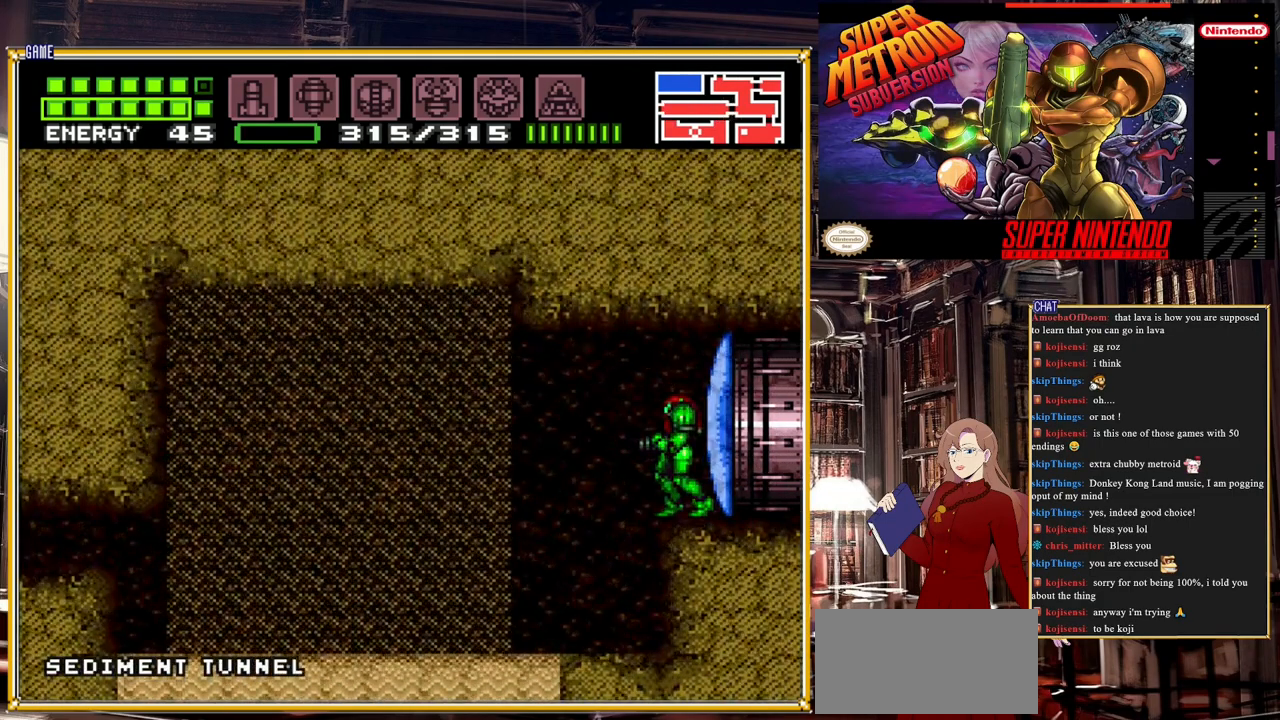
{"buttons": ["B"], "events": [[50, "DPAD_LEFT", "down"], [267, "DPAD_LEFT", "up"]]}
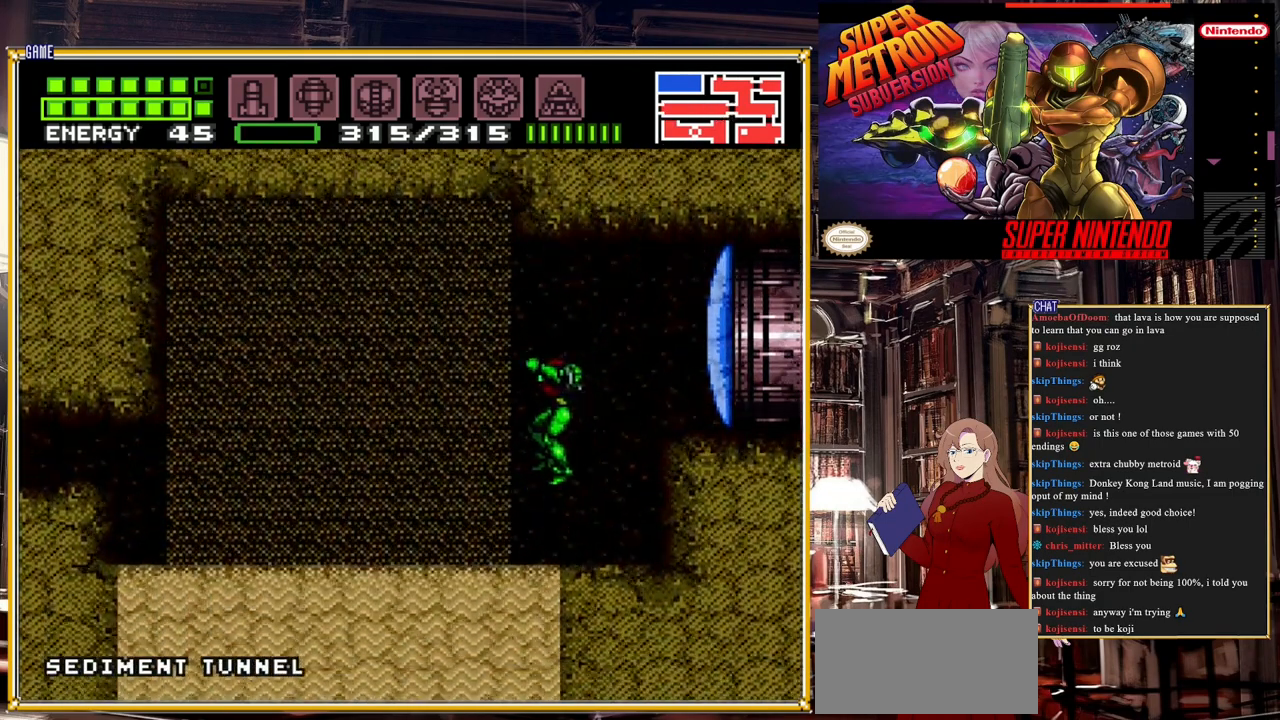
{"buttons": ["A", "B", "DPAD_RIGHT"], "events": [[117, "DPAD_RIGHT", "down"], [367, "A", "down"]]}
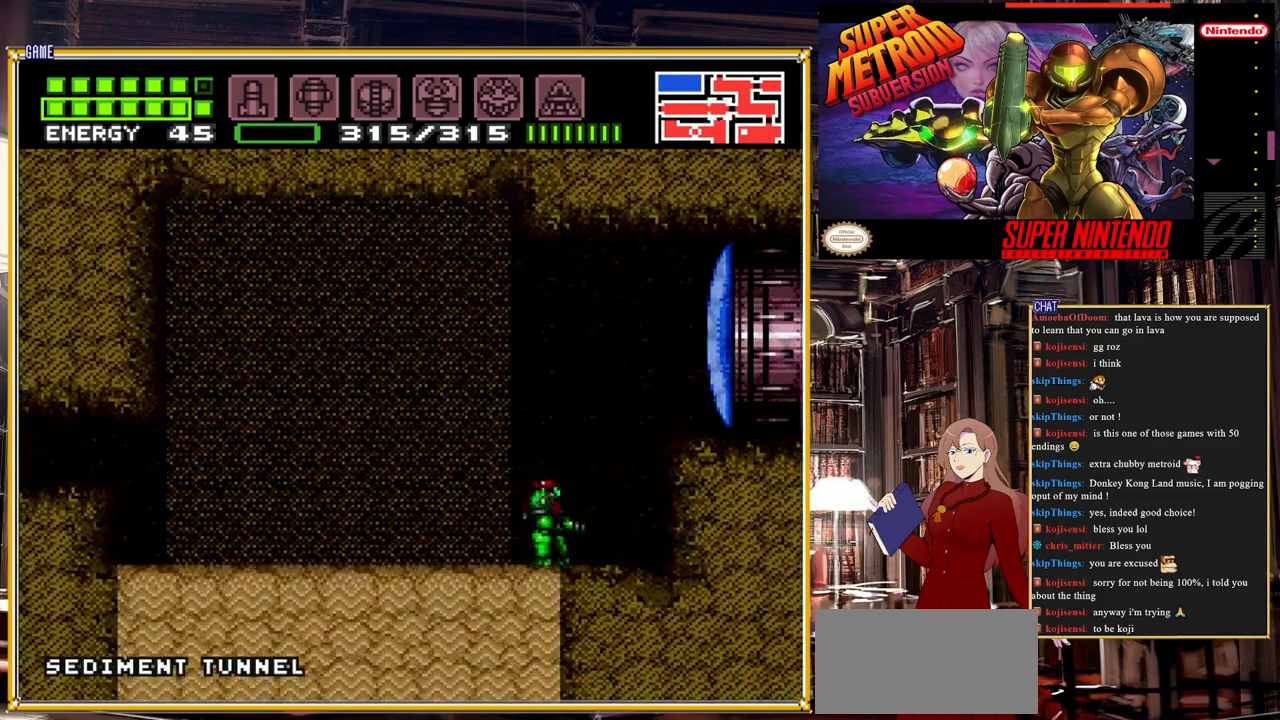
{"buttons": ["A", "DPAD_UP", "DPAD_LEFT"], "events": [[100, "A", "up"], [150, "A", "down"], [233, "DPAD_UP", "down"], [283, "DPAD_RIGHT", "up"], [300, "A", "up"], [300, "B", "up"], [333, "A", "down"], [383, "DPAD_LEFT", "down"], [450, "A", "up"], [483, "A", "down"]]}
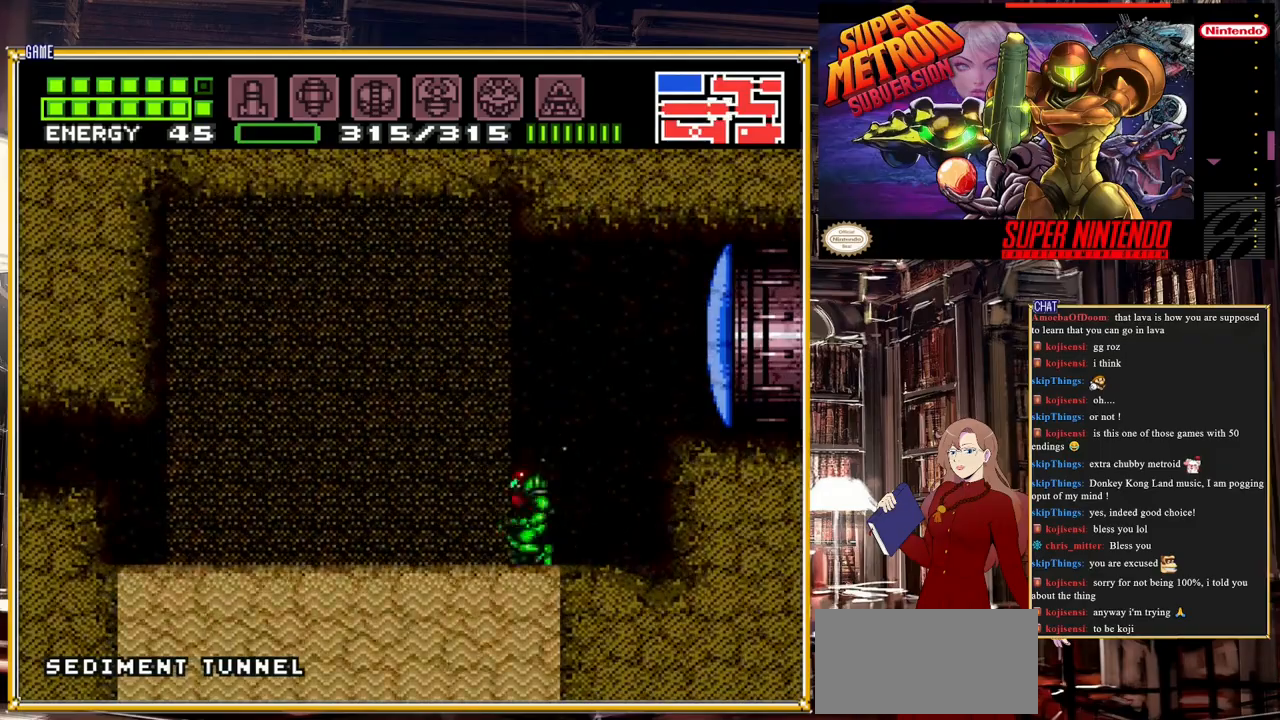
{"buttons": ["A", "DPAD_UP", "DPAD_LEFT"], "events": [[117, "A", "up"], [167, "A", "down"], [283, "A", "up"], [417, "A", "down"]]}
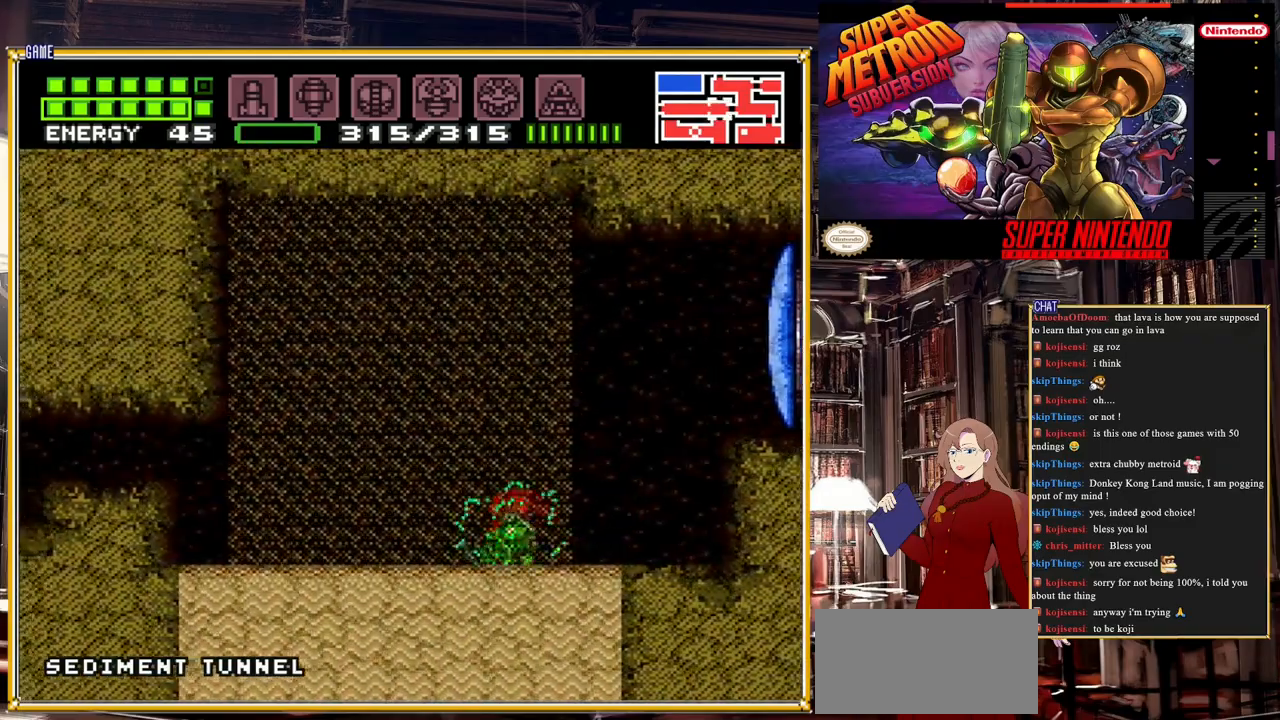
{"buttons": ["A", "DPAD_UP", "DPAD_LEFT"], "events": [[117, "A", "up"], [150, "A", "down"], [267, "A", "up"], [300, "A", "down"], [417, "A", "up"], [467, "A", "down"]]}
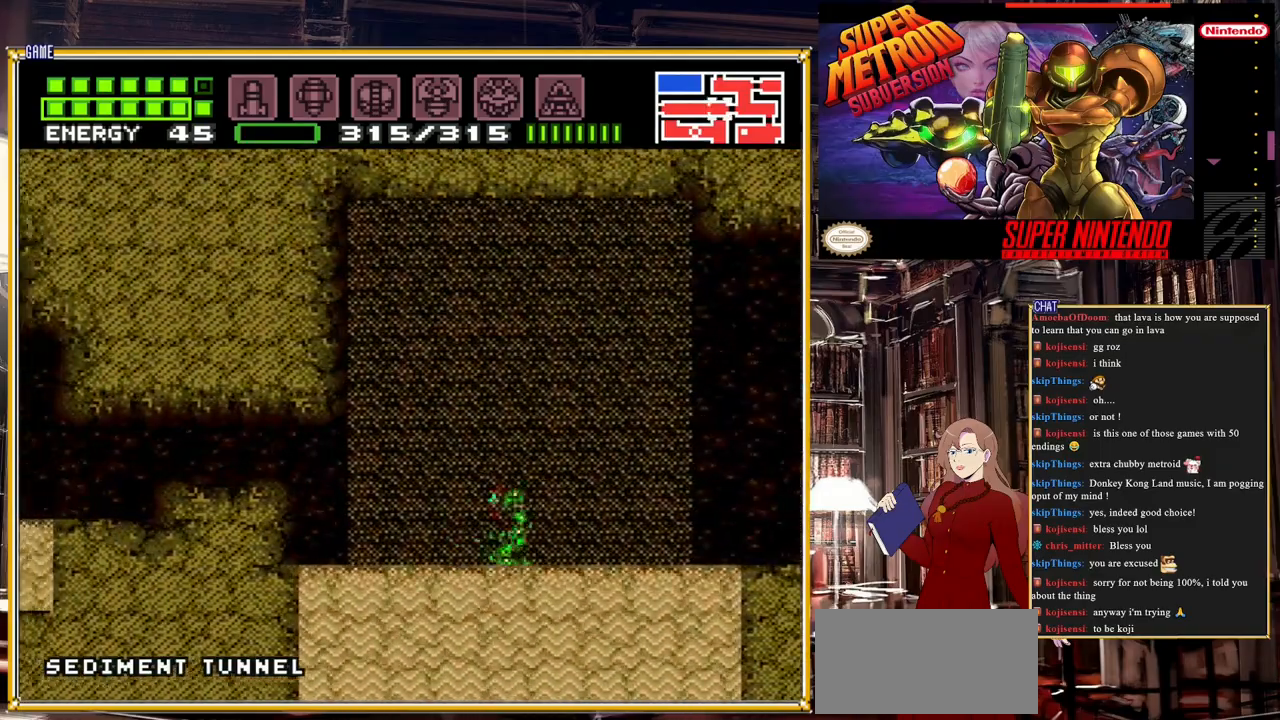
{"buttons": ["DPAD_UP", "DPAD_LEFT"], "events": [[100, "A", "up"], [183, "A", "down"], [350, "A", "up"], [383, "A", "down"], [500, "A", "up"]]}
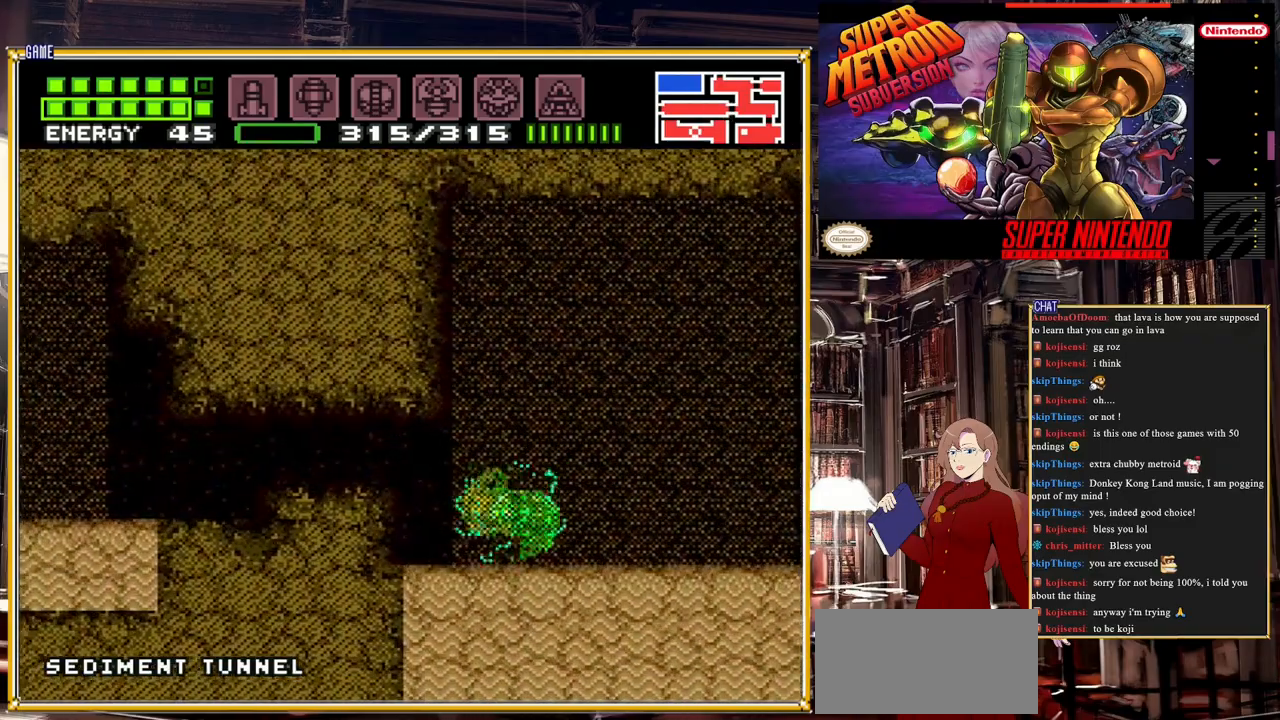
{"buttons": ["DPAD_UP", "DPAD_LEFT"], "events": [[183, "A", "down"], [300, "A", "up"], [383, "A", "down"], [483, "A", "up"]]}
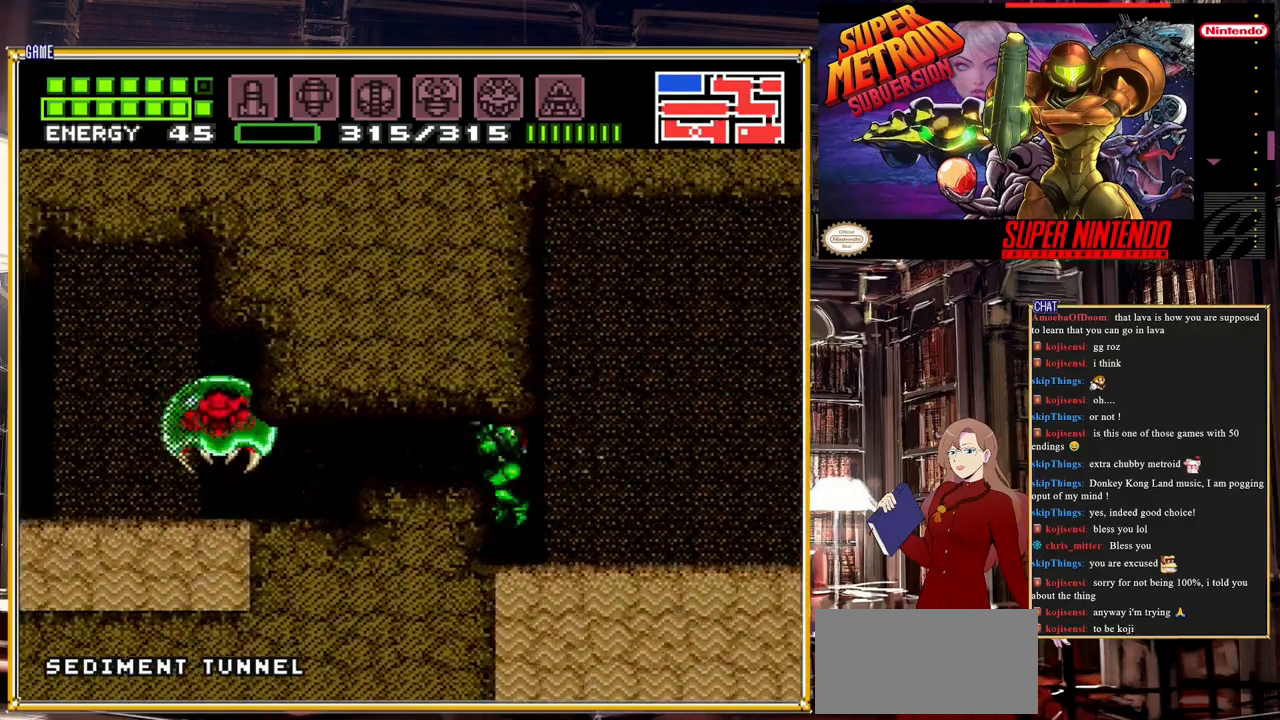
{"buttons": ["A", "DPAD_LEFT"], "events": [[50, "A", "down"], [117, "B", "down"], [183, "A", "up"], [233, "B", "up"], [233, "Y", "down"], [383, "DPAD_UP", "up"], [383, "Y", "up"], [500, "A", "down"]]}
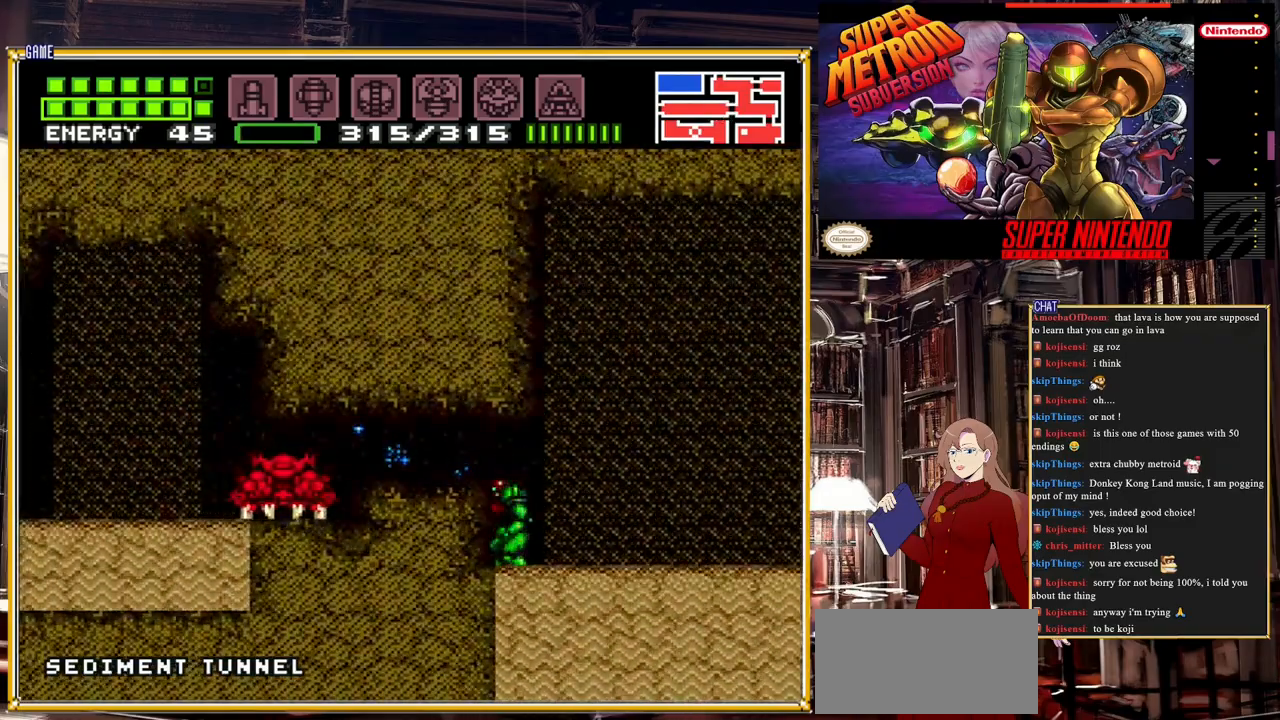
{"buttons": ["A", "DPAD_LEFT"], "events": [[117, "B", "down"], [133, "Y", "down"], [150, "A", "up"], [250, "A", "down"], [250, "Y", "up"], [267, "B", "up"]]}
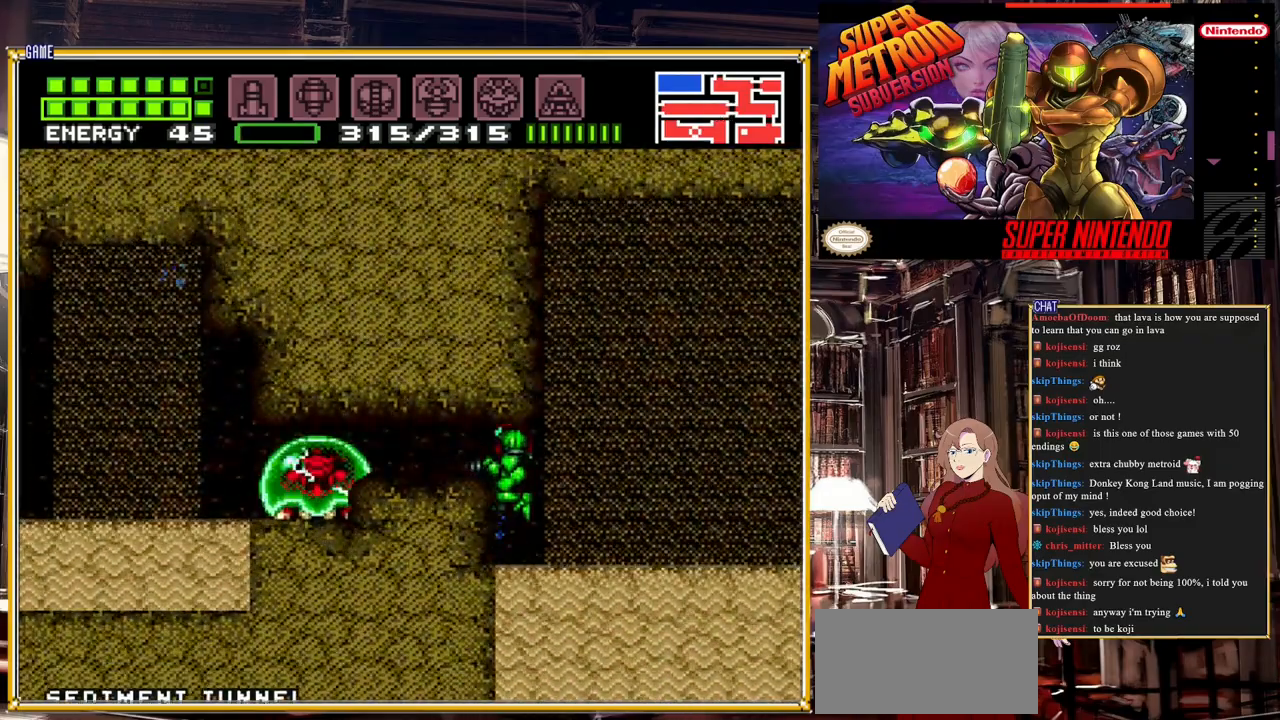
{"buttons": ["A", "B", "Y", "DPAD_LEFT"], "events": [[83, "A", "up"], [83, "B", "down"], [83, "Y", "down"], [133, "B", "up"], [200, "Y", "up"], [250, "A", "down"], [417, "B", "down"], [483, "Y", "down"]]}
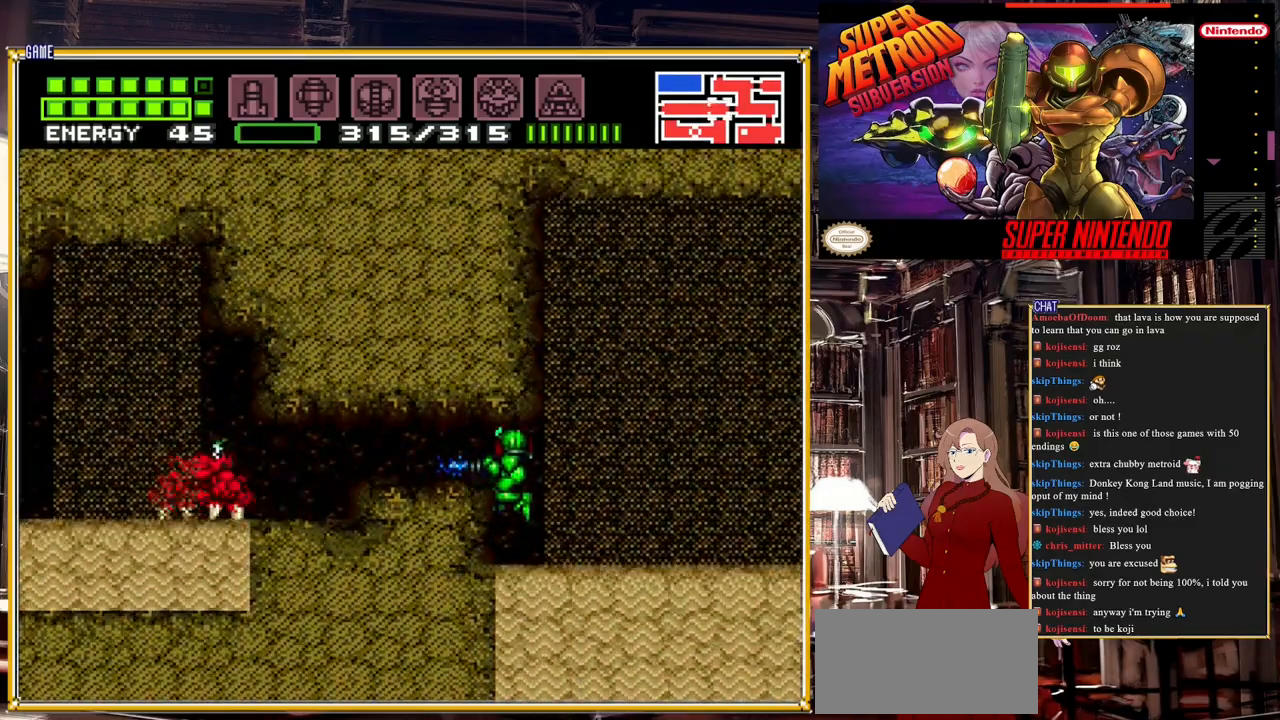
{"buttons": ["A", "B", "DPAD_LEFT"], "events": [[33, "Y", "up"], [83, "B", "up"], [217, "A", "up"], [267, "Y", "down"], [300, "Y", "up"], [367, "A", "down"], [483, "B", "down"]]}
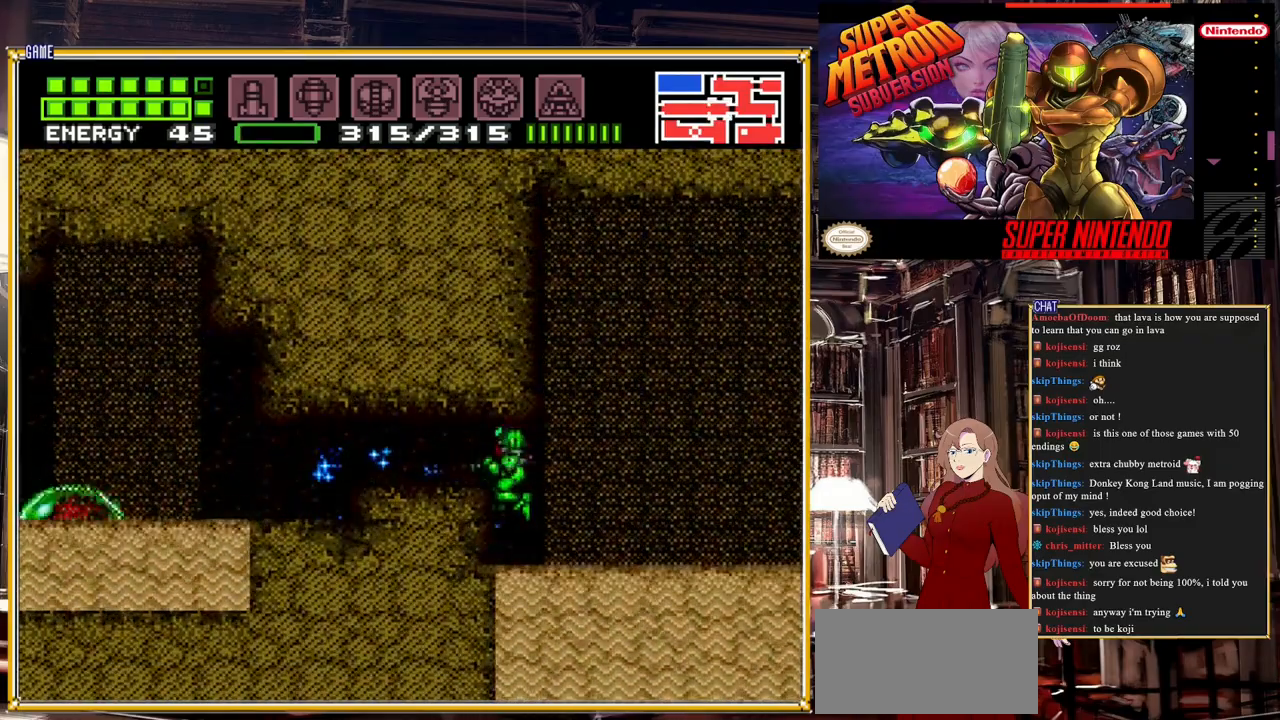
{"buttons": ["A", "DPAD_LEFT"], "events": [[33, "A", "up"], [33, "Y", "down"], [133, "A", "down"], [133, "Y", "up"], [183, "B", "up"], [267, "A", "up"], [417, "A", "down"]]}
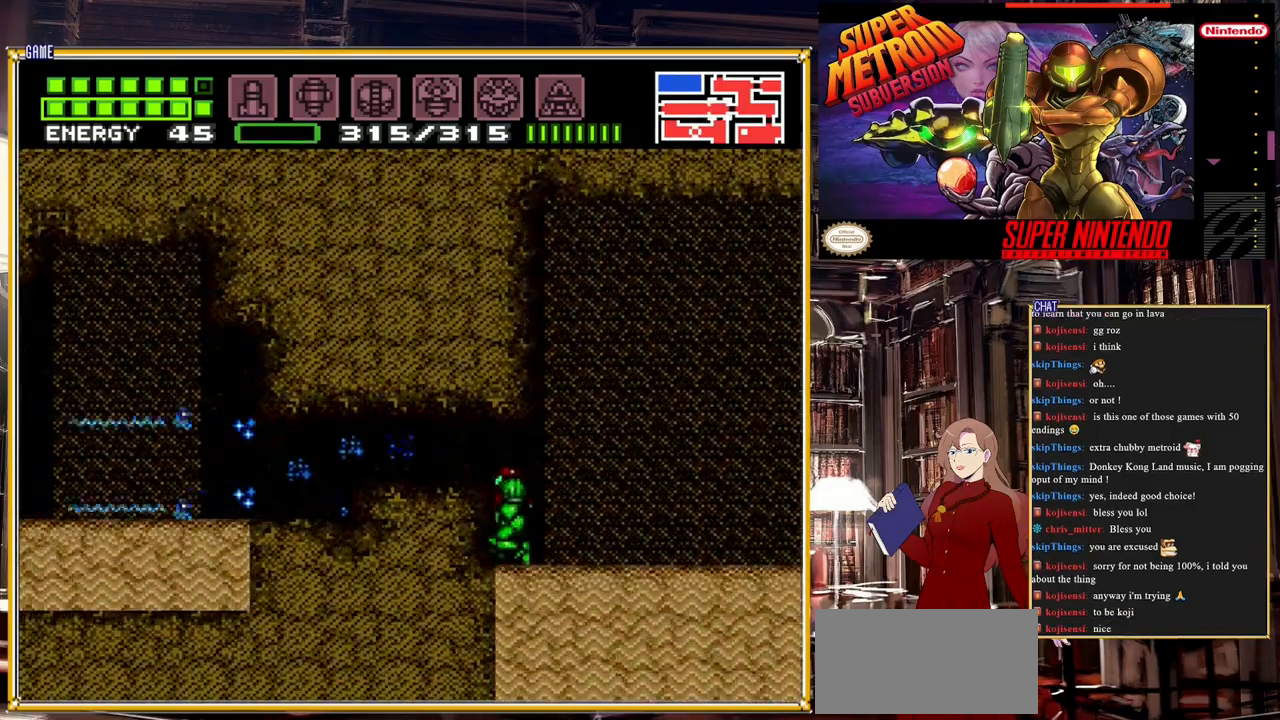
{"buttons": ["A", "B", "Y", "DPAD_LEFT"], "events": [[67, "B", "down"], [83, "A", "up"], [83, "Y", "down"], [200, "Y", "up"], [217, "A", "down"], [217, "B", "up"], [433, "B", "down"], [483, "Y", "down"]]}
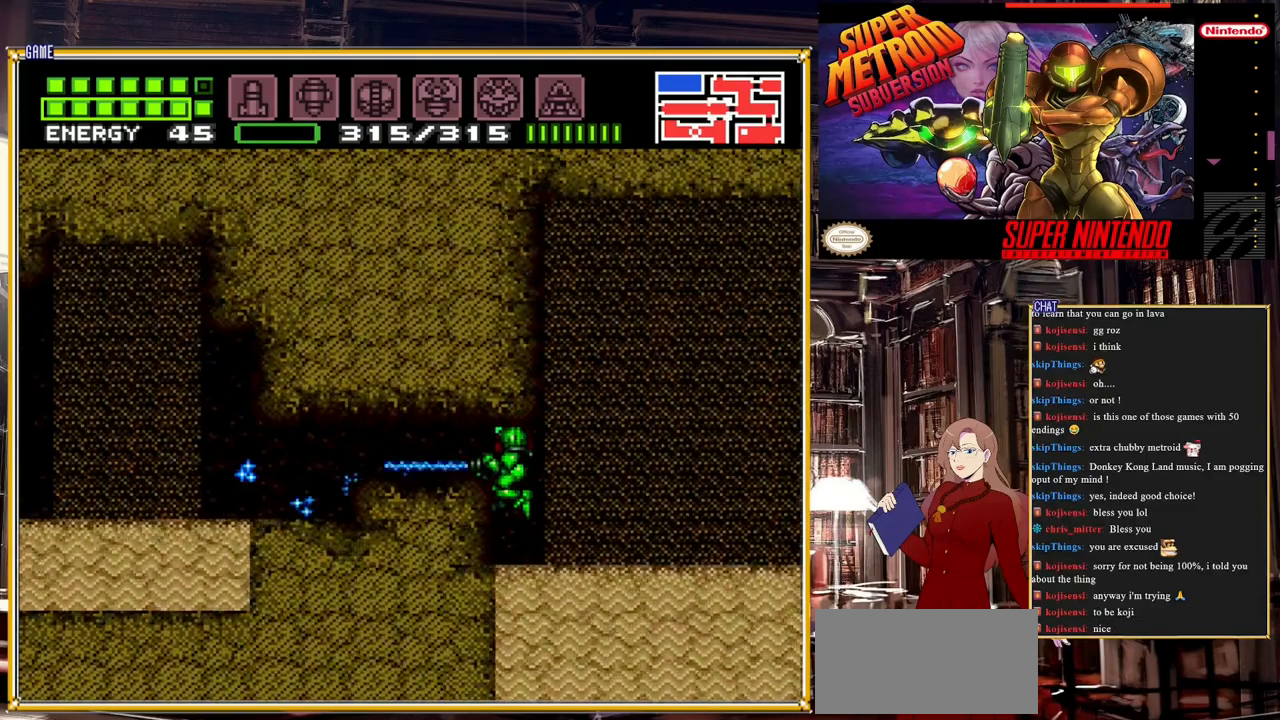
{"buttons": ["DPAD_LEFT"], "events": [[33, "Y", "up"], [100, "B", "up"], [200, "B", "down"], [217, "A", "up"], [233, "Y", "down"], [317, "Y", "up"], [367, "B", "up"], [383, "A", "down"], [467, "A", "up"]]}
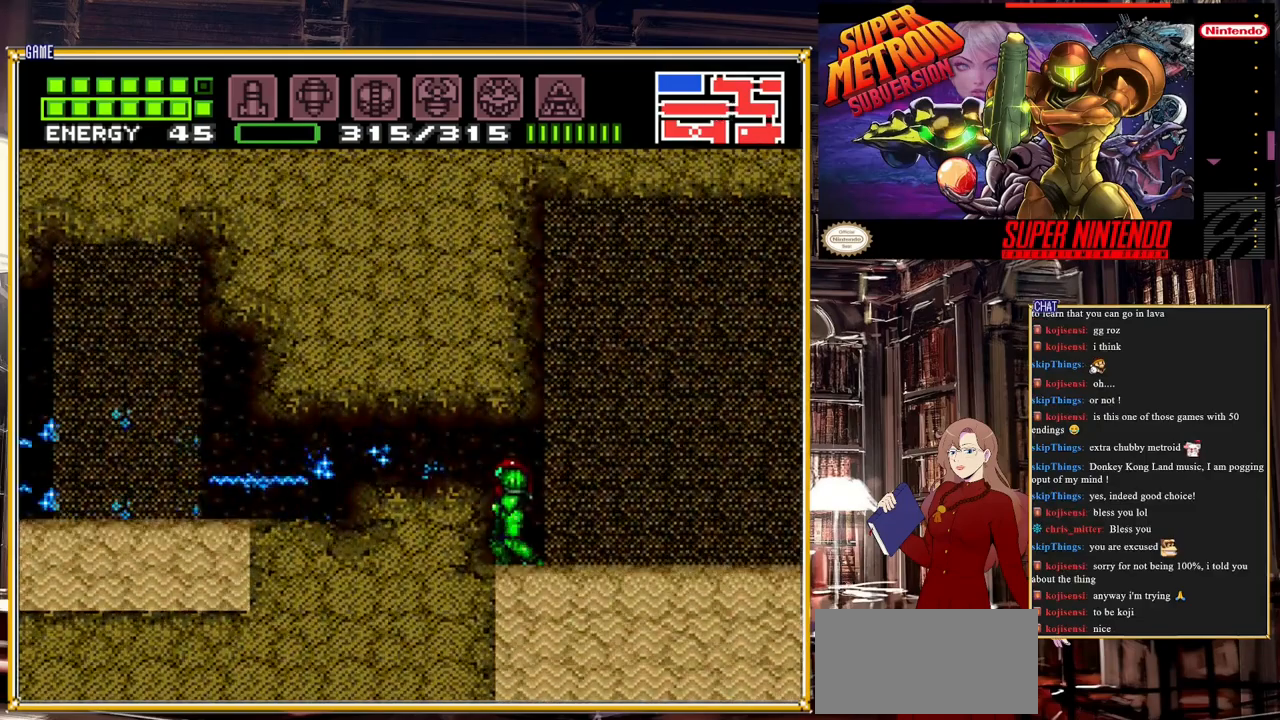
{"buttons": ["A", "DPAD_DOWN"], "events": [[67, "A", "down"], [100, "DPAD_LEFT", "up"], [350, "DPAD_DOWN", "down"], [450, "DPAD_DOWN", "up"], [500, "DPAD_DOWN", "down"]]}
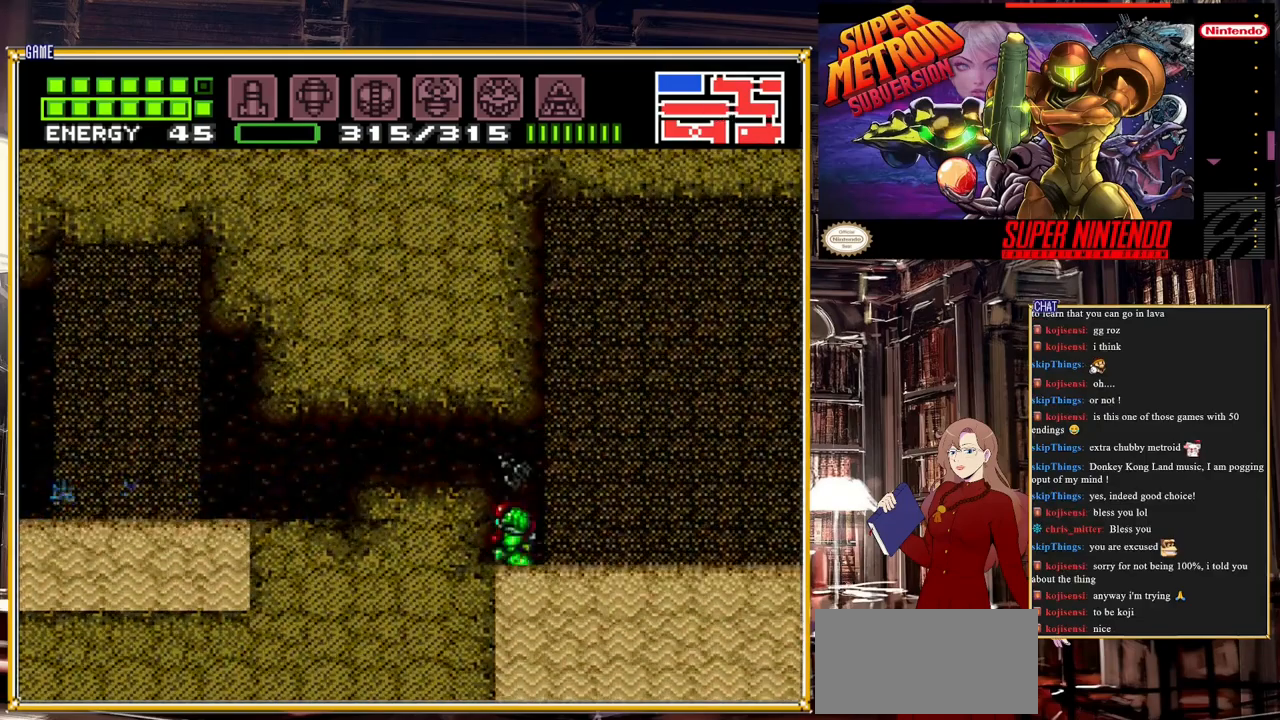
{"buttons": ["A", "B"], "events": [[67, "DPAD_DOWN", "up"], [133, "DPAD_DOWN", "down"], [233, "DPAD_DOWN", "up"], [333, "B", "down"]]}
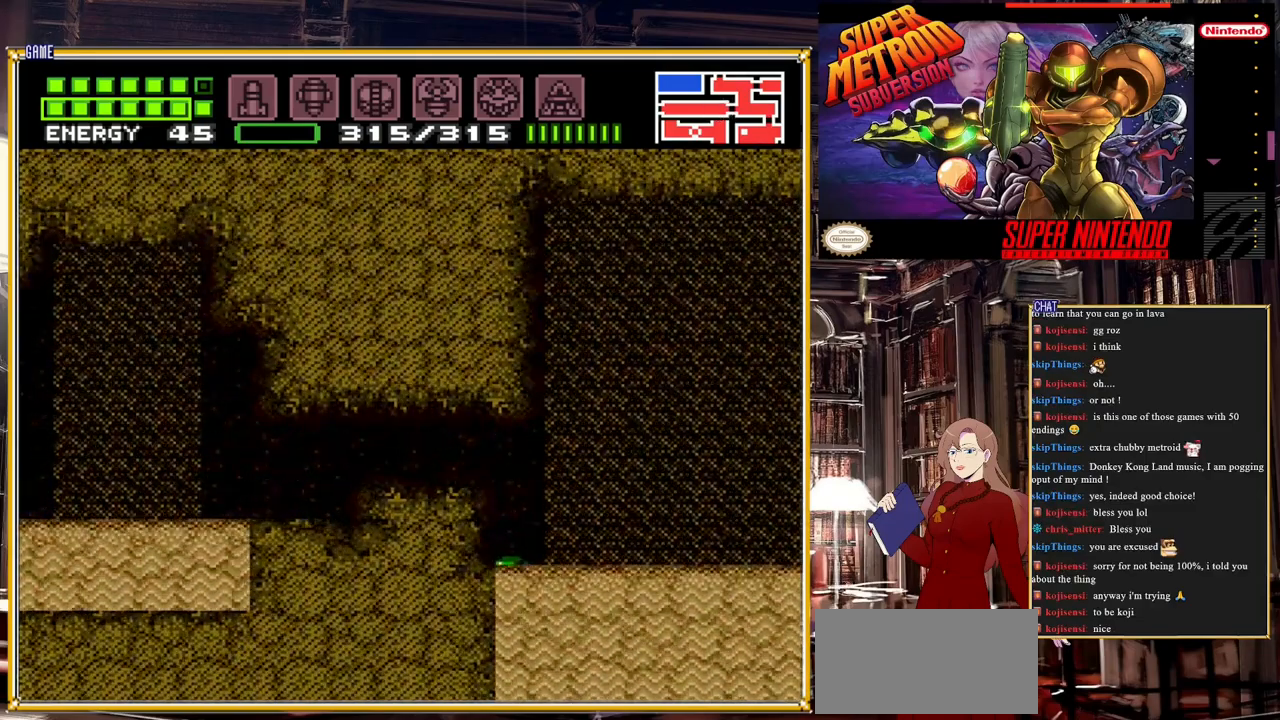
{"buttons": ["A"], "events": [[150, "B", "up"], [217, "A", "up"], [233, "A", "down"]]}
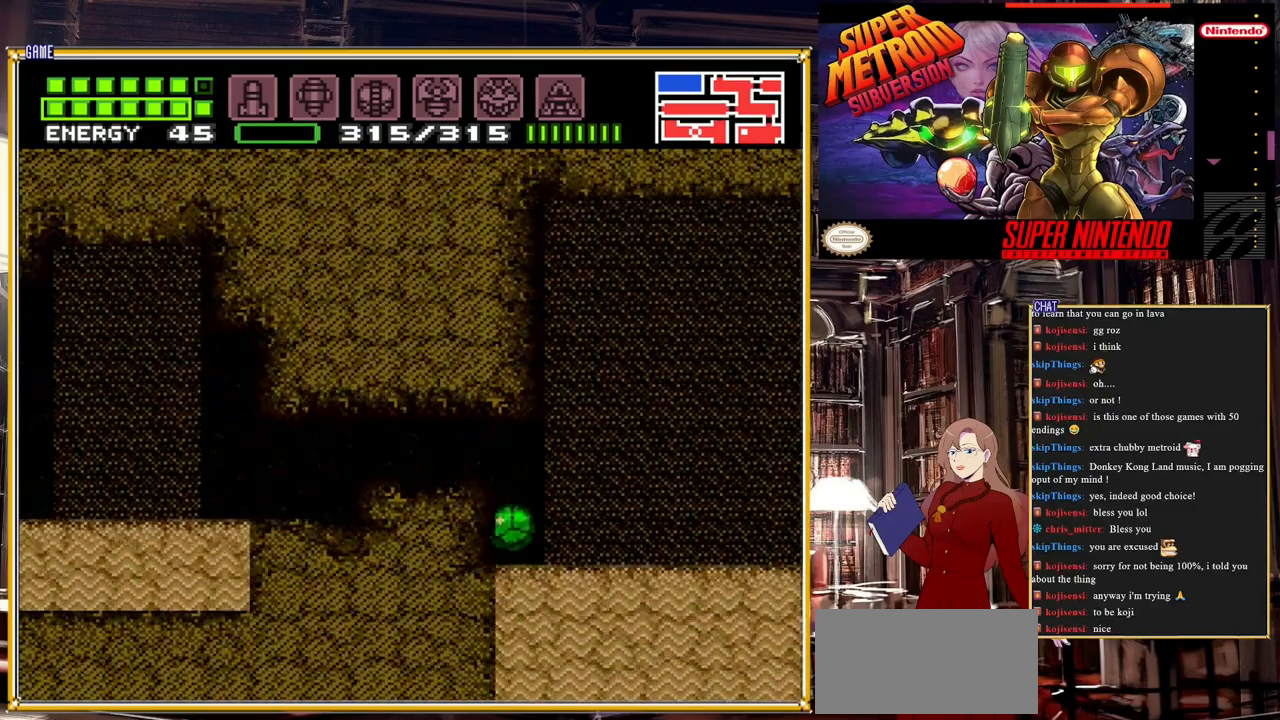
{"buttons": ["A", "B", "DPAD_LEFT"], "events": [[250, "DPAD_LEFT", "down"], [317, "B", "down"]]}
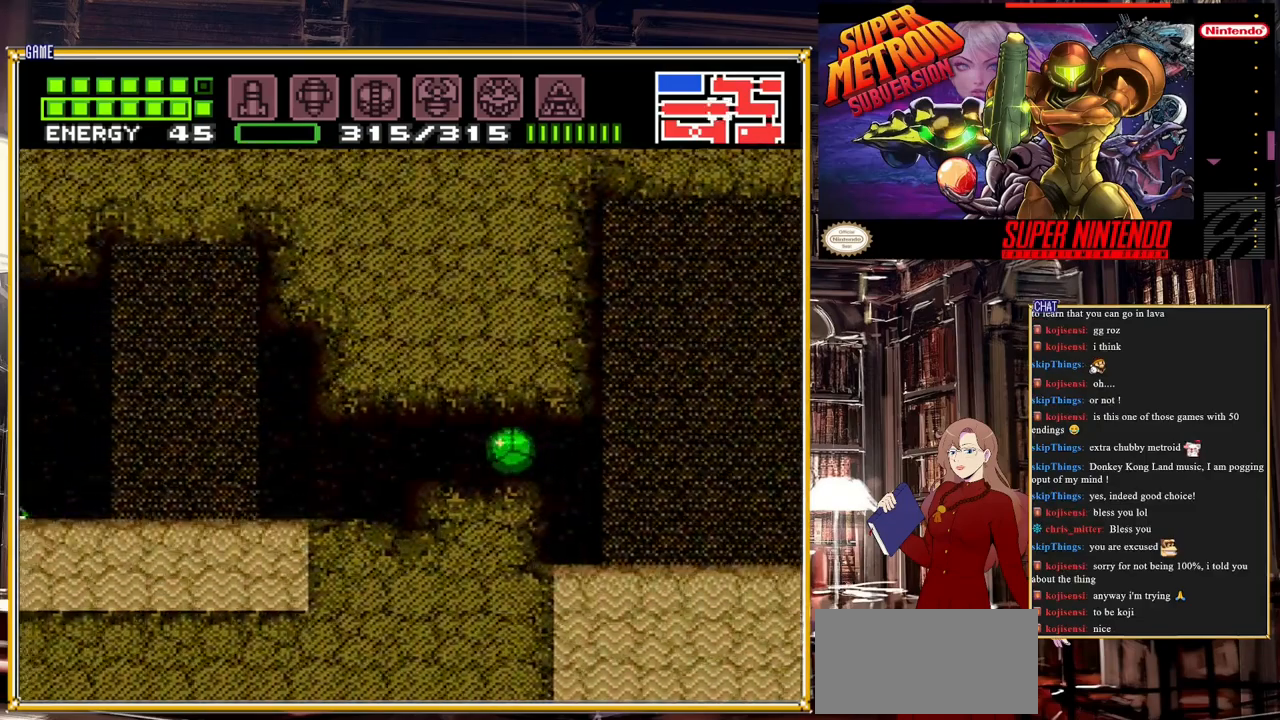
{"buttons": ["DPAD_LEFT"], "events": [[383, "B", "up"], [417, "A", "up"], [417, "DPAD_LEFT", "up"], [500, "DPAD_LEFT", "down"]]}
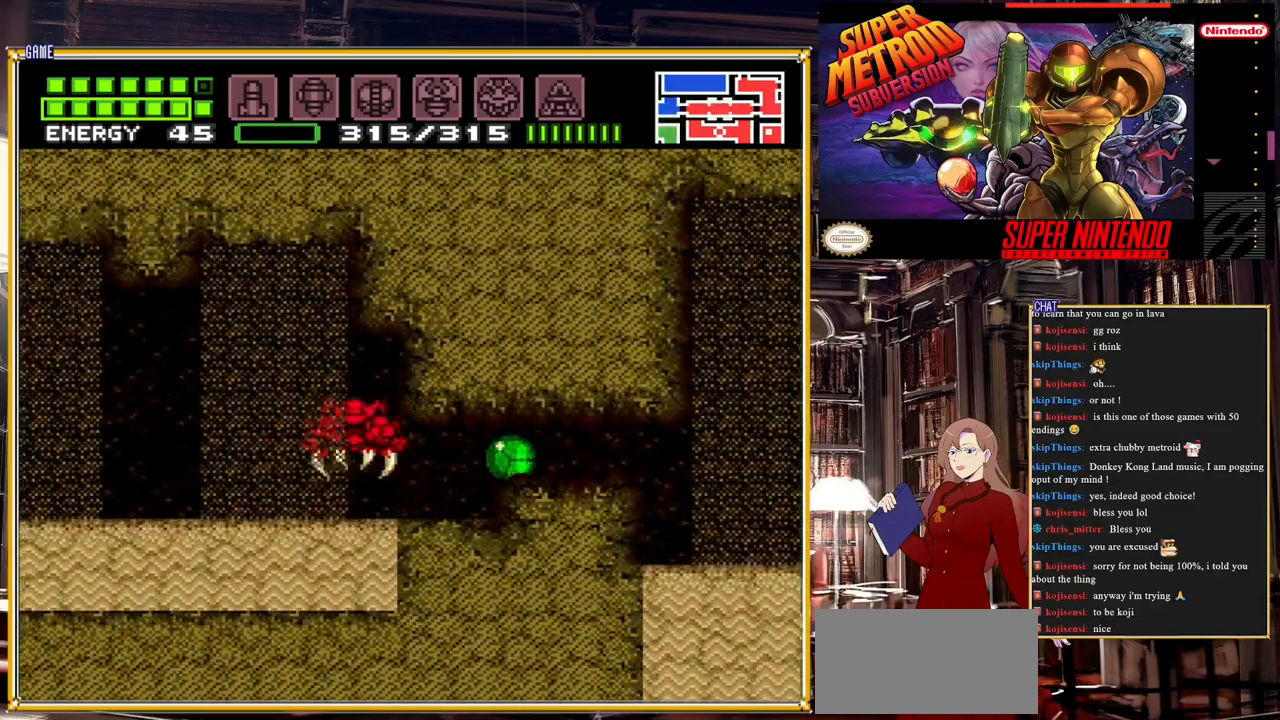
{"buttons": [], "events": [[100, "DPAD_UP", "down"], [133, "DPAD_LEFT", "up"], [150, "DPAD_UP", "up"], [233, "Y", "down"], [383, "Y", "up"], [417, "DPAD_UP", "down"], [500, "DPAD_UP", "up"]]}
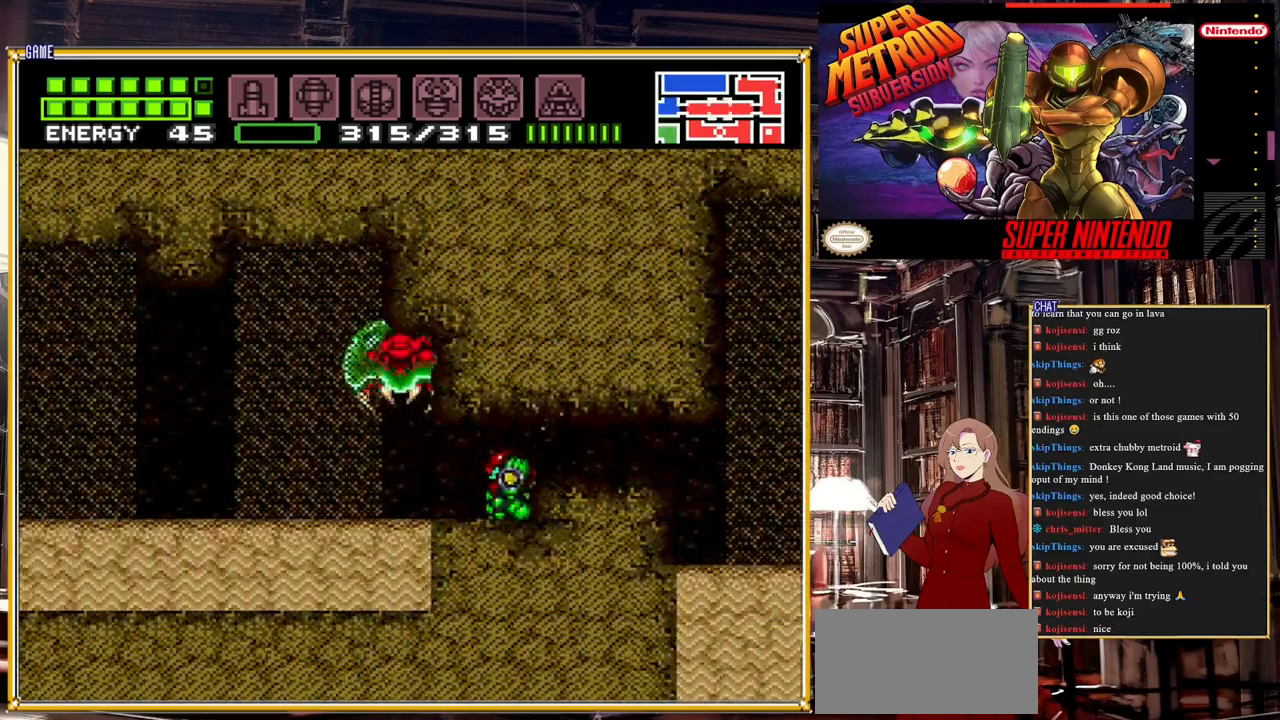
{"buttons": ["R1"], "events": [[283, "R1", "down"], [283, "Y", "down"], [500, "Y", "up"]]}
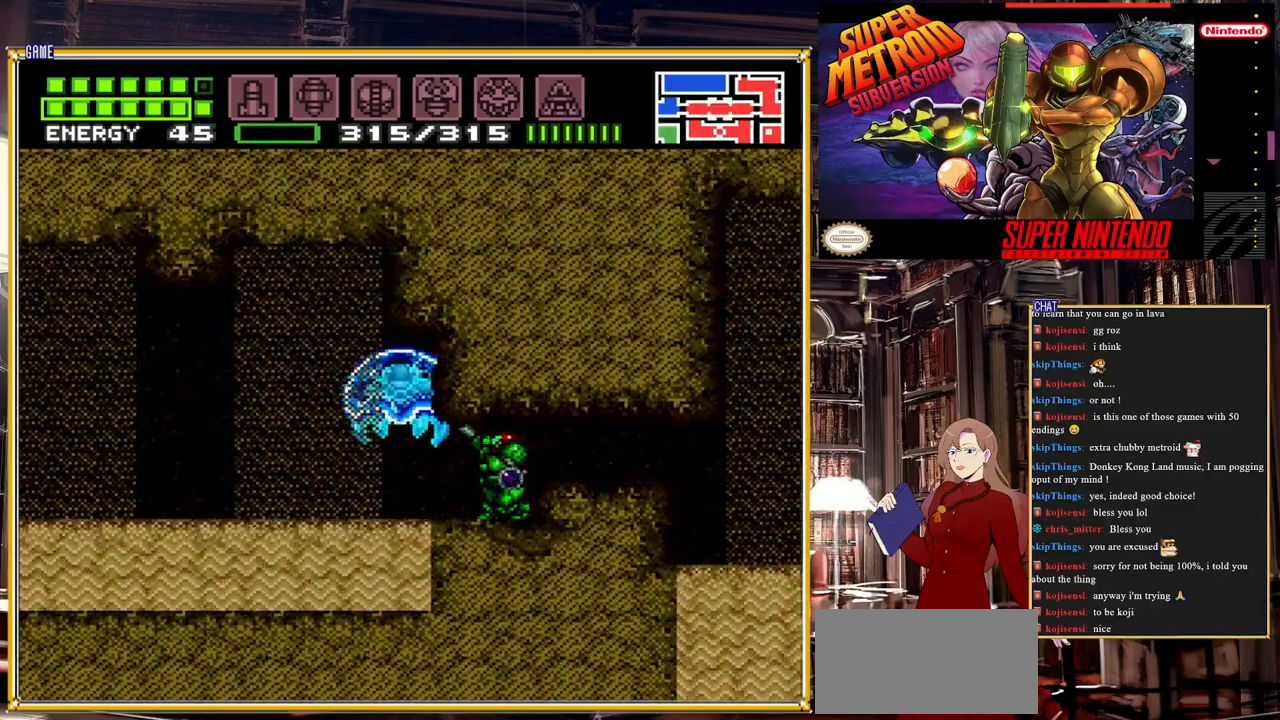
{"buttons": [], "events": [[100, "R1", "up"], [383, "X", "down"], [467, "X", "up"]]}
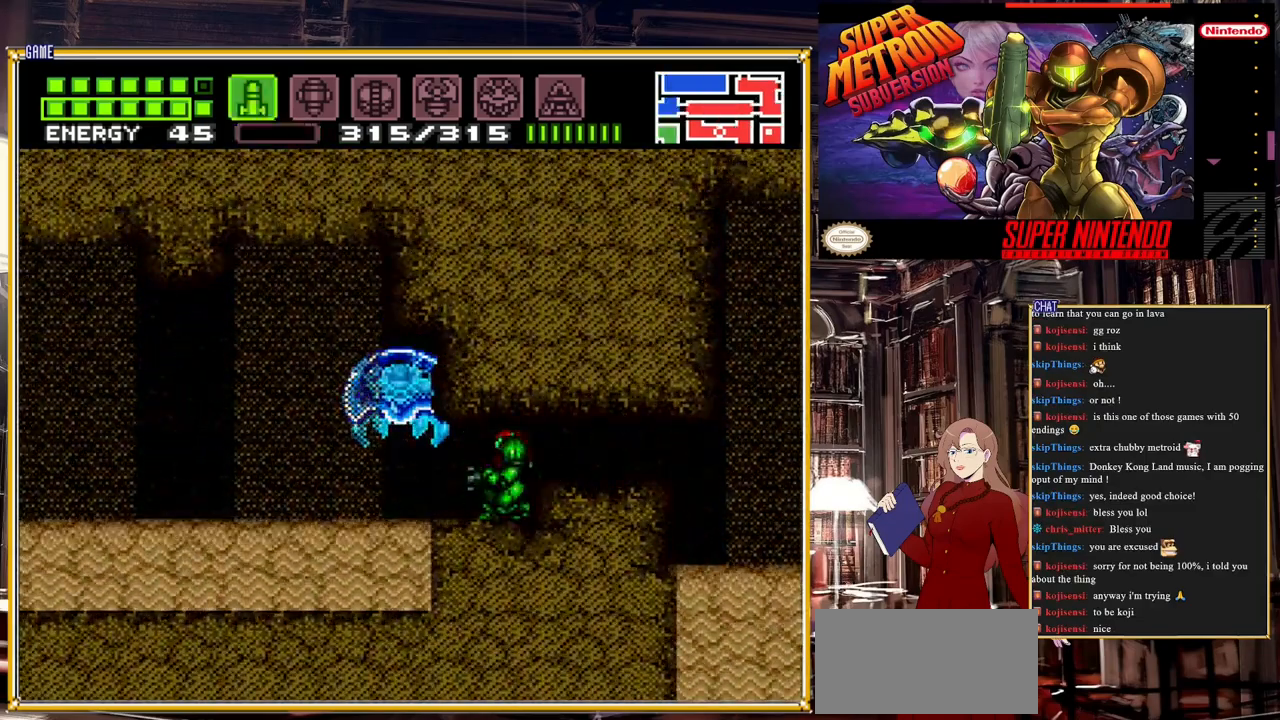
{"buttons": [], "events": [[17, "X", "down"], [167, "X", "up"], [450, "DPAD_DOWN", "down"], [500, "DPAD_DOWN", "up"]]}
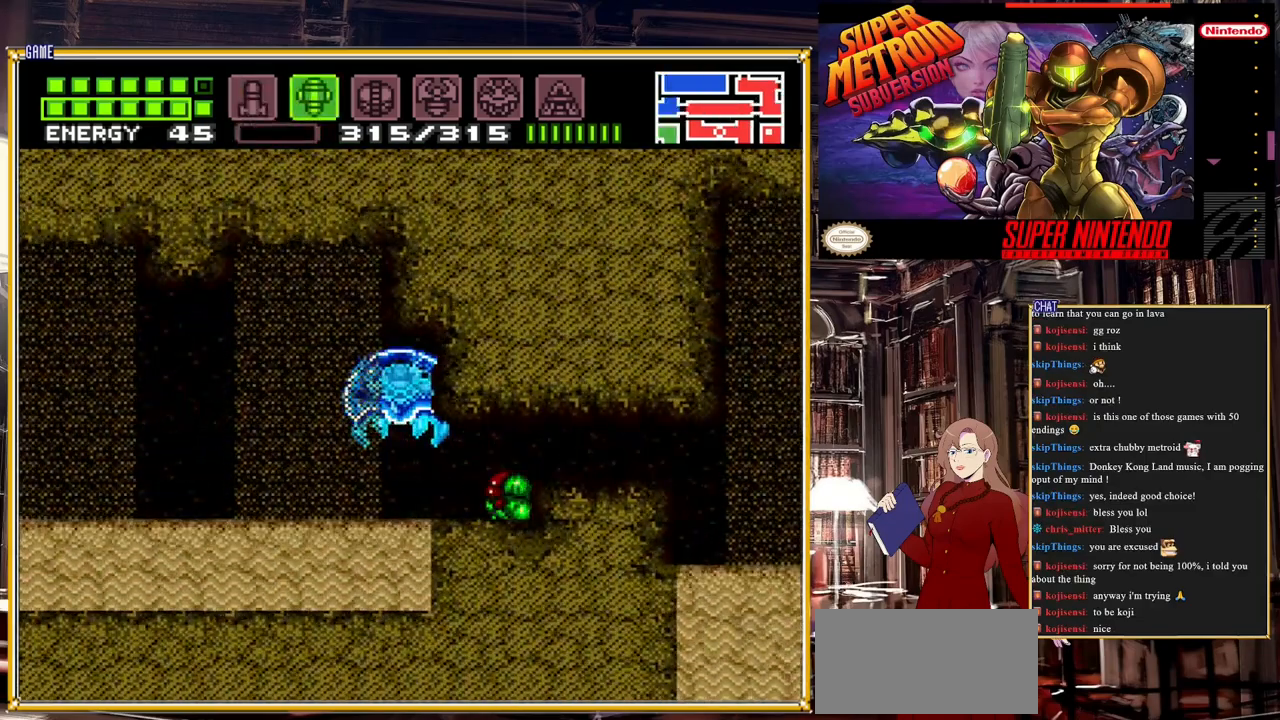
{"buttons": ["DPAD_UP"], "events": [[200, "DPAD_LEFT", "down"], [333, "DPAD_LEFT", "up"], [433, "DPAD_UP", "down"]]}
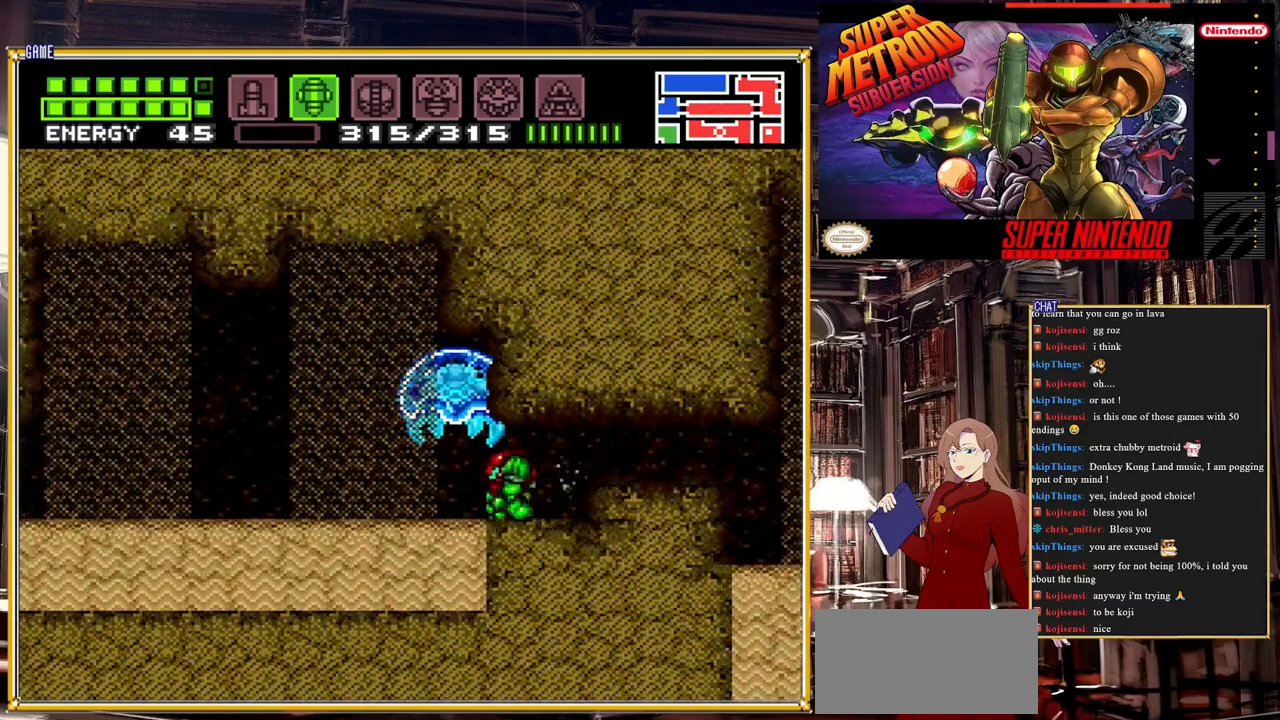
{"buttons": [], "events": [[67, "DPAD_UP", "up"], [167, "R1", "down"], [300, "Y", "down"], [450, "Y", "up"], [483, "R1", "up"]]}
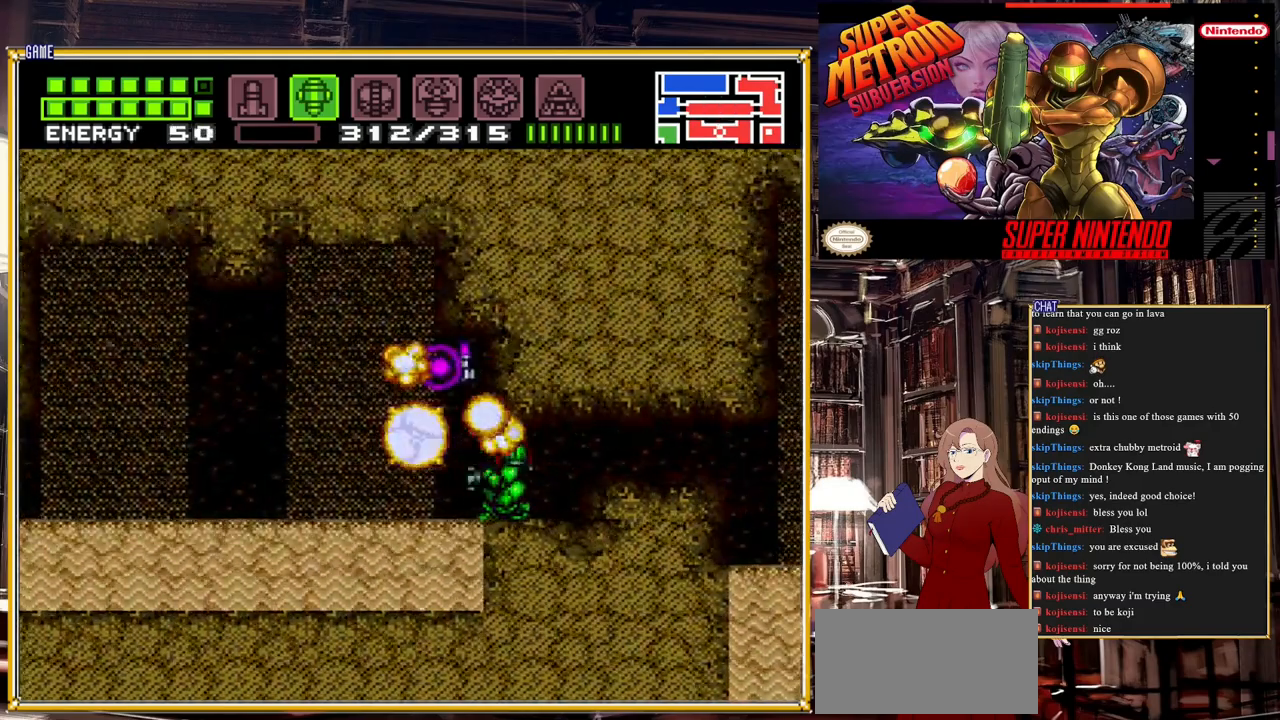
{"buttons": ["A", "DPAD_DOWN"], "events": [[33, "SELECT", "down"], [183, "SELECT", "up"], [400, "DPAD_DOWN", "down"], [500, "A", "down"]]}